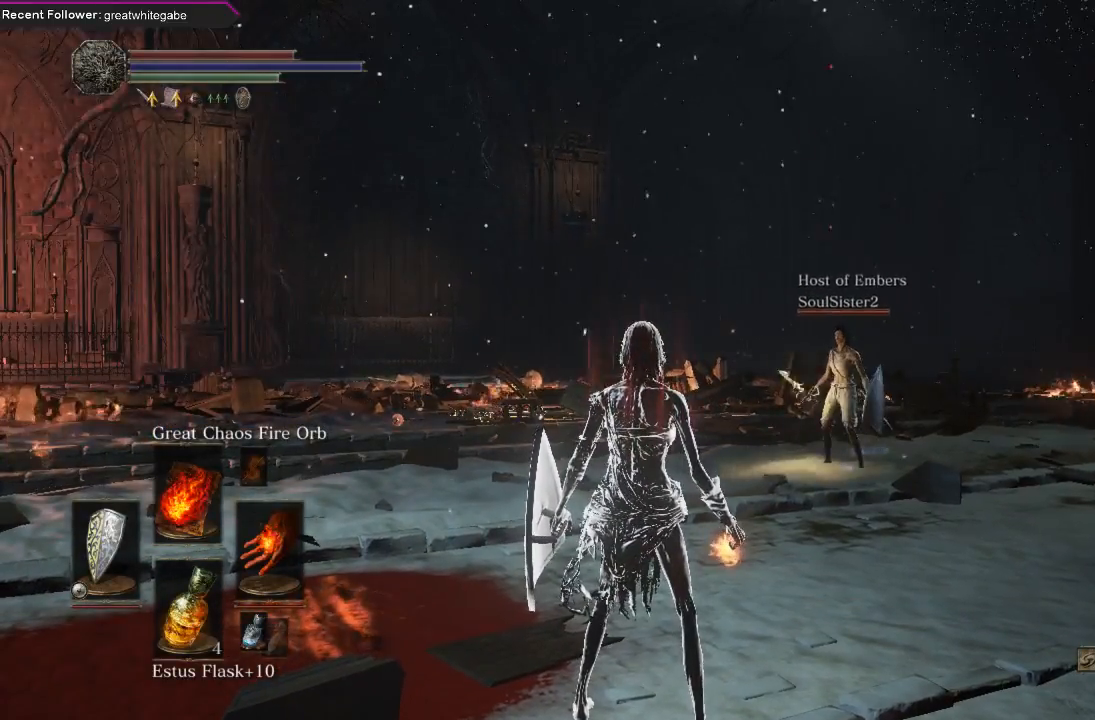
Gameplay with a controller (Xbox layout); each line is a JSON object with the inputs held at the frame after it (dt_ms = milliseconds from this image to that frame). "events" lists button and stick changes between this image and that frame as [ms after this image, input, new state], when the widget could be followed in between. Not read: SHARE.
{"dt_ms": 500, "buttons": [], "left_stick": "center", "right_stick": "center", "events": [[67, "right_stick", "left"], [500, "right_stick", "center"]]}
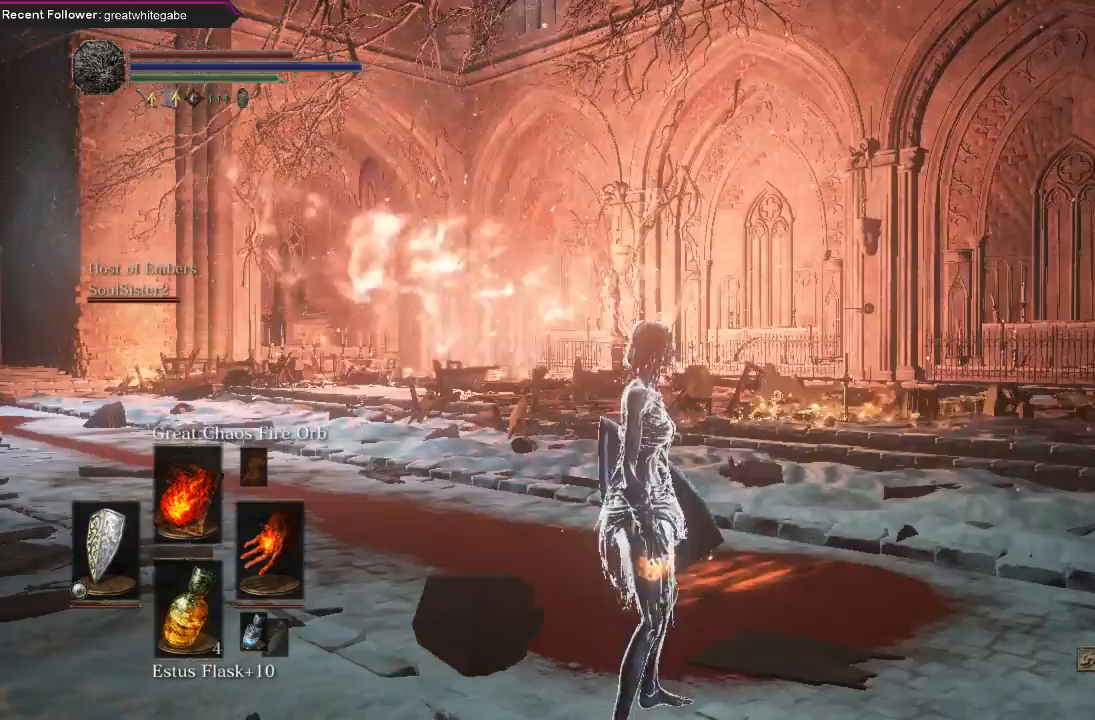
{"dt_ms": 500, "buttons": [], "left_stick": "center", "right_stick": "left", "events": [[400, "right_stick", "left"]]}
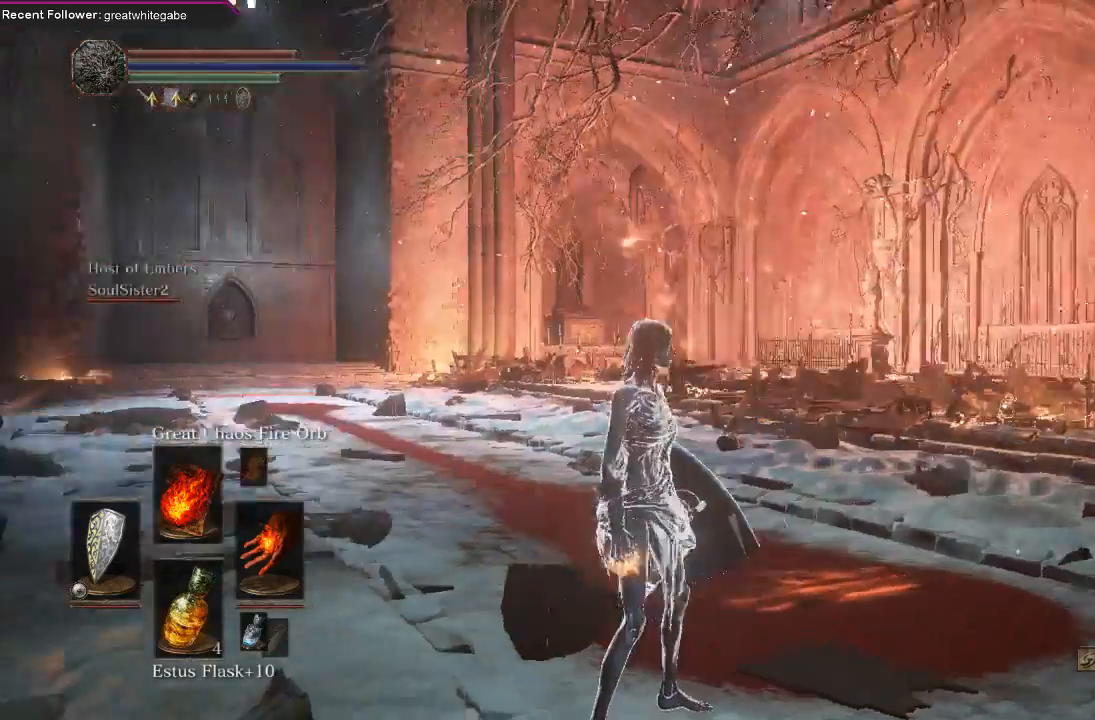
{"dt_ms": 500, "buttons": [], "left_stick": "center", "right_stick": "center", "events": [[133, "right_stick", "center"]]}
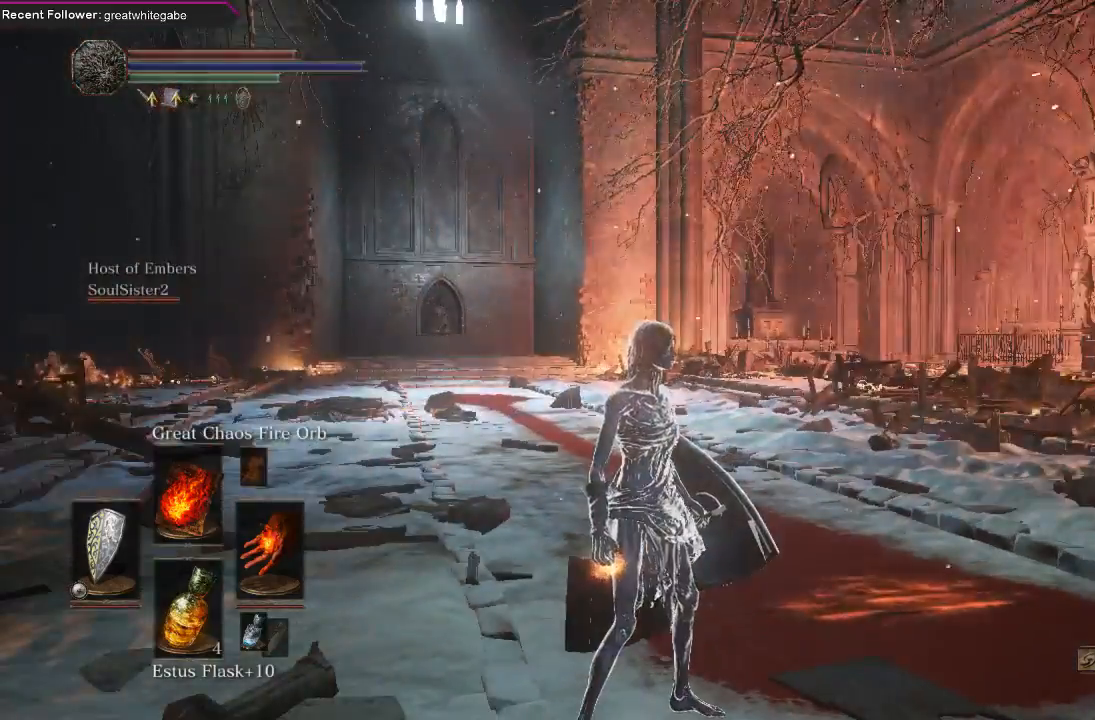
{"dt_ms": 500, "buttons": [], "left_stick": "center", "right_stick": "center", "events": [[233, "right_stick", "up-left"], [433, "right_stick", "center"]]}
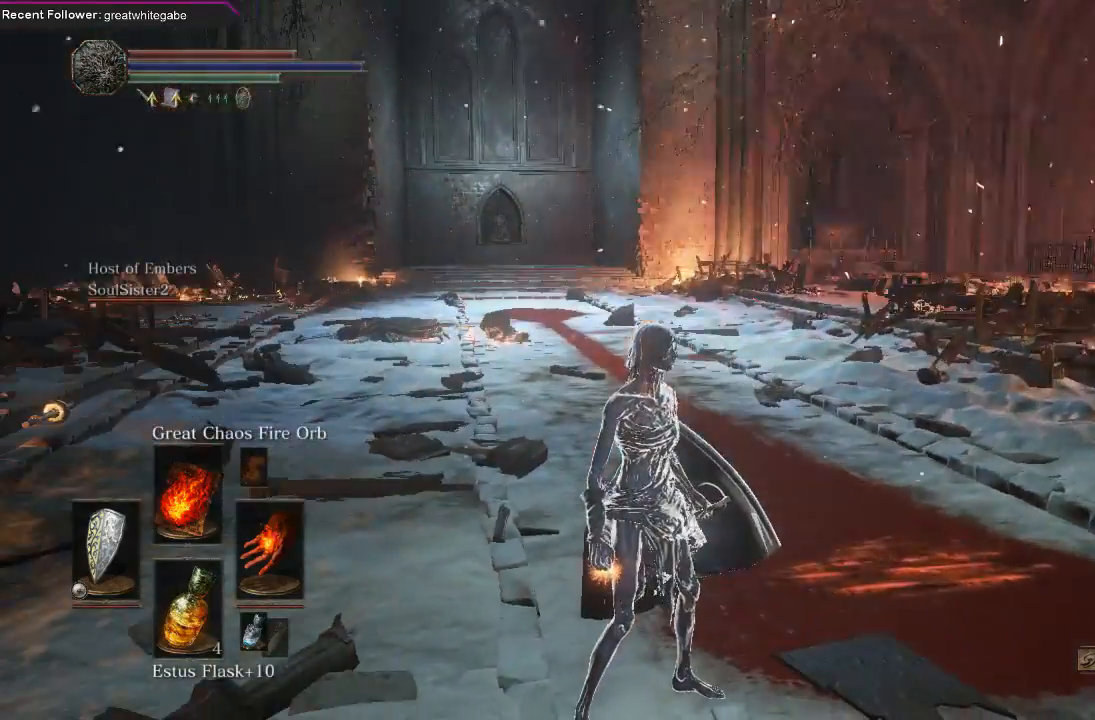
{"dt_ms": 500, "buttons": [], "left_stick": "center", "right_stick": "left", "events": [[300, "right_stick", "left"]]}
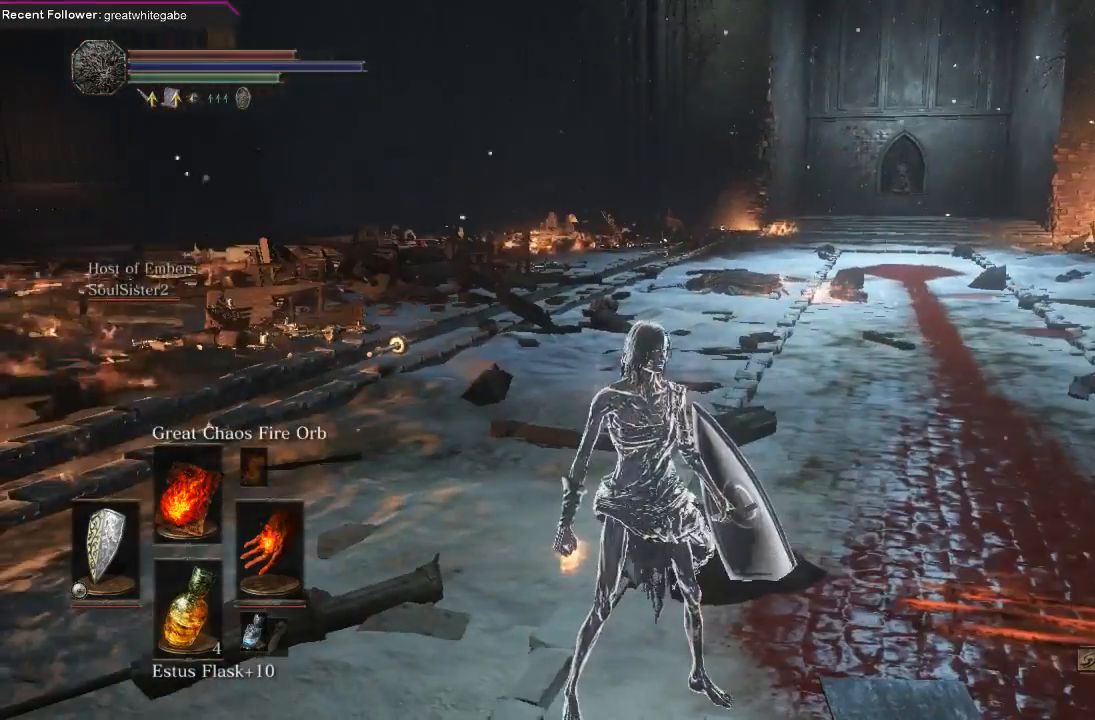
{"dt_ms": 500, "buttons": [], "left_stick": "up", "right_stick": "center", "events": [[33, "right_stick", "center"], [433, "left_stick", "up"]]}
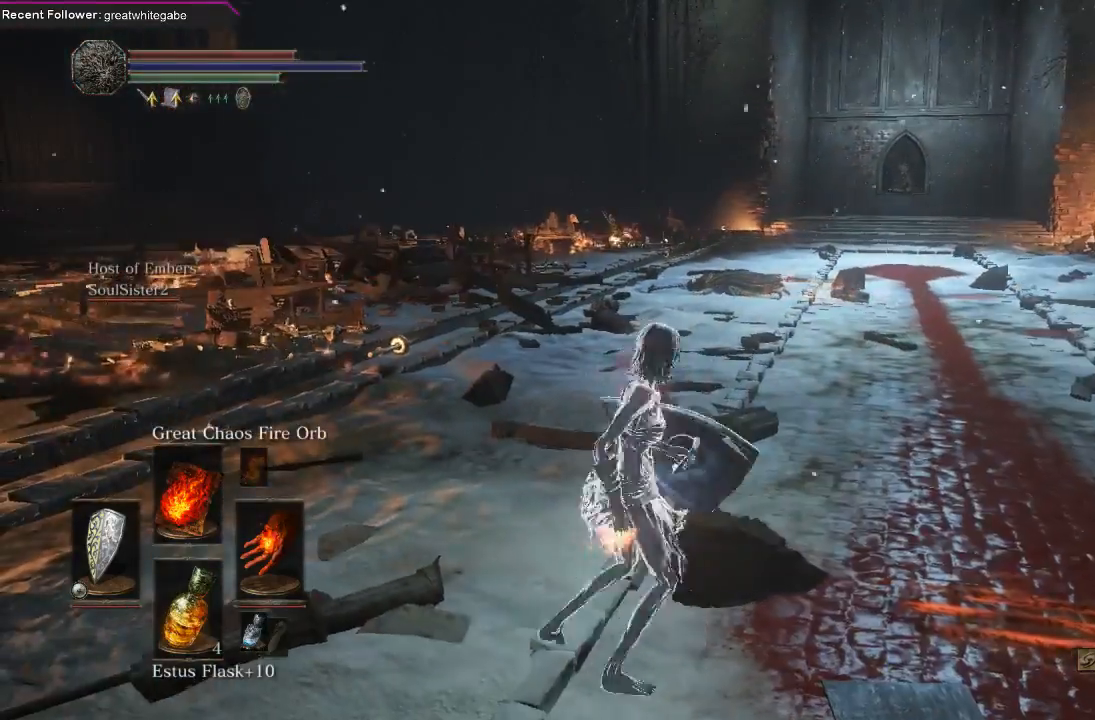
{"dt_ms": 500, "buttons": [], "left_stick": "up", "right_stick": "center", "events": [[267, "right_stick", "up"], [467, "right_stick", "center"]]}
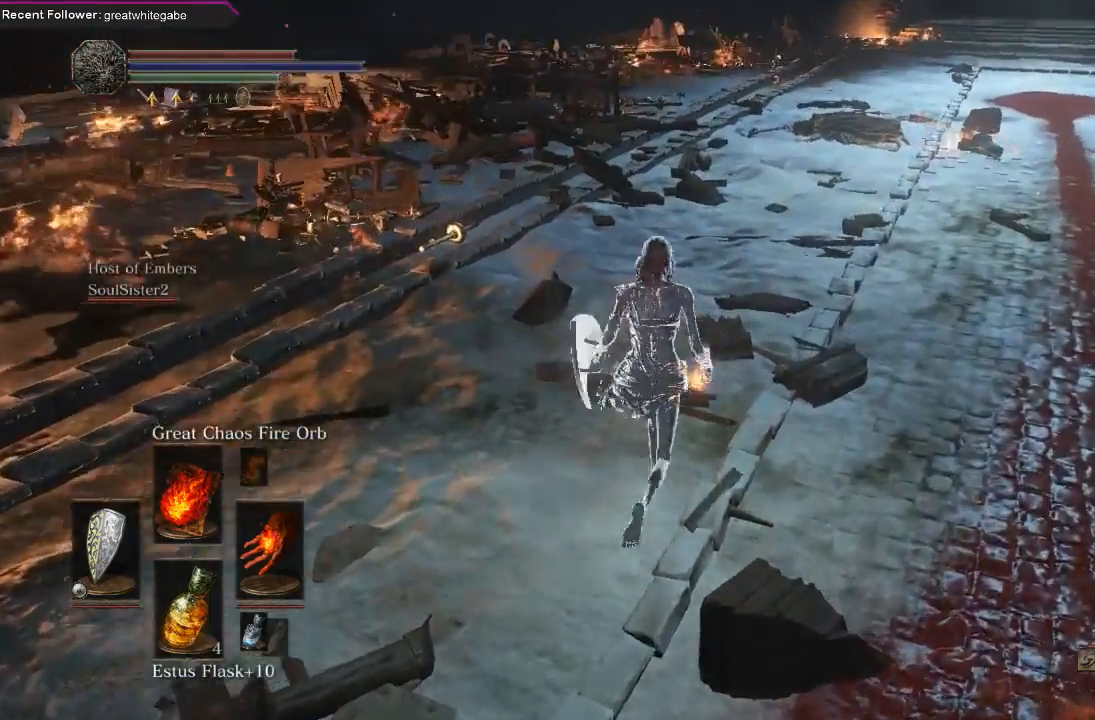
{"dt_ms": 500, "buttons": [], "left_stick": "up", "right_stick": "center", "events": [[167, "B", "down"], [267, "B", "up"], [333, "B", "down"], [433, "B", "up"]]}
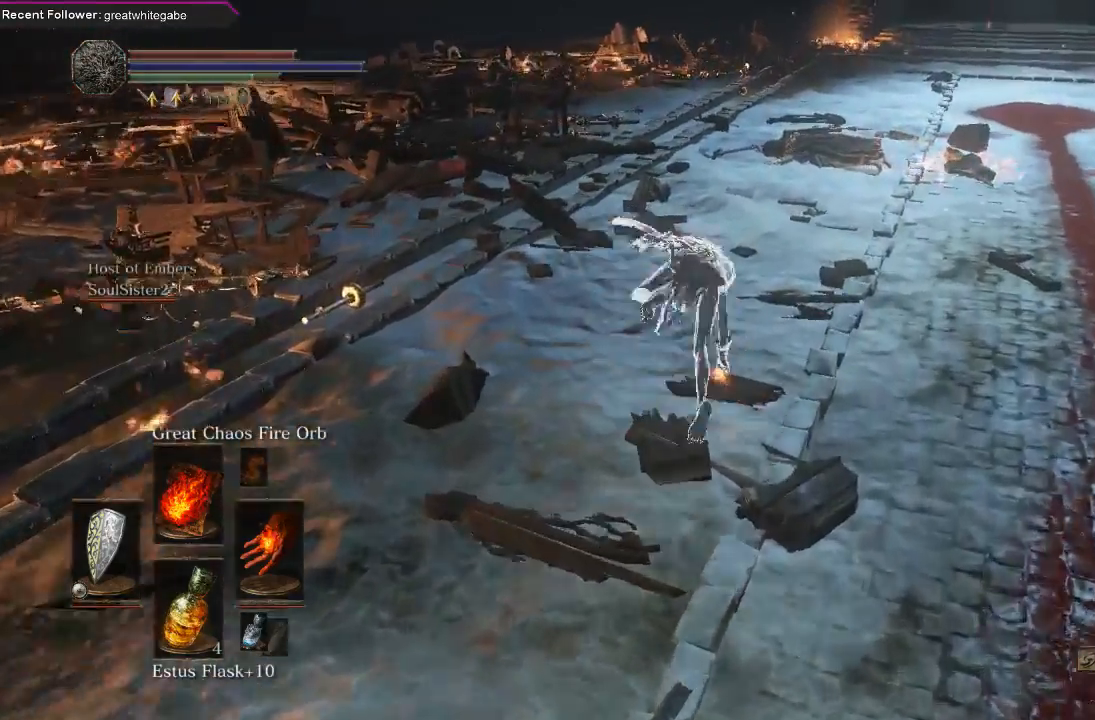
{"dt_ms": 500, "buttons": [], "left_stick": "up", "right_stick": "center"}
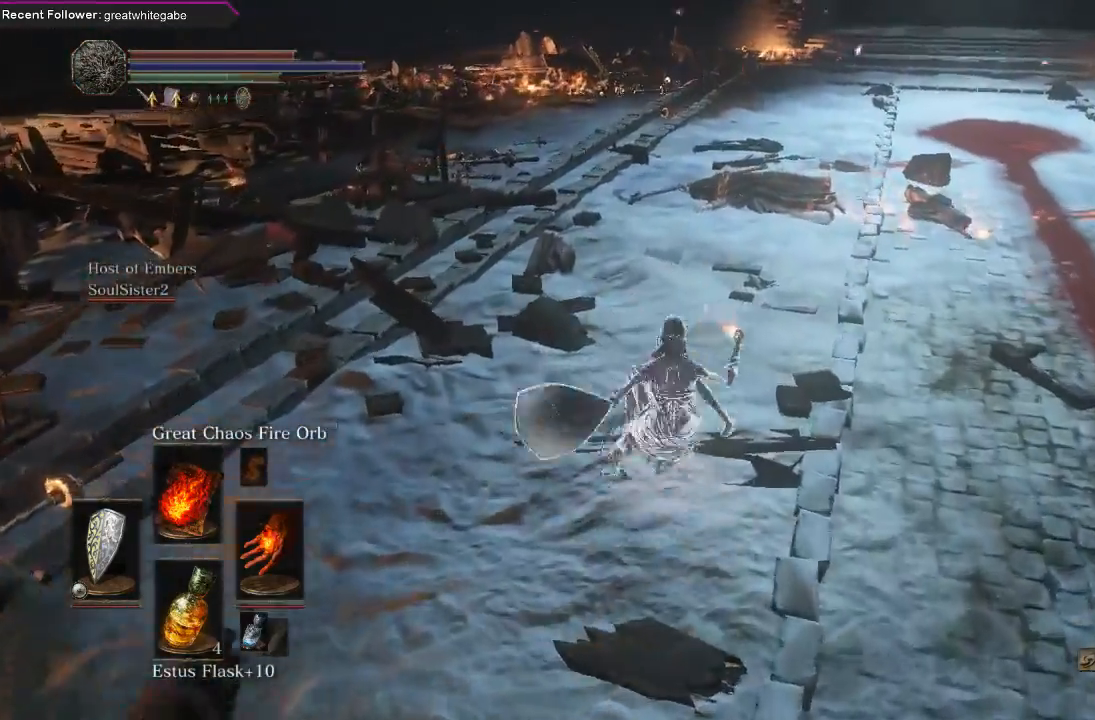
{"dt_ms": 1000, "buttons": ["L2"], "left_stick": "up", "right_stick": "center"}
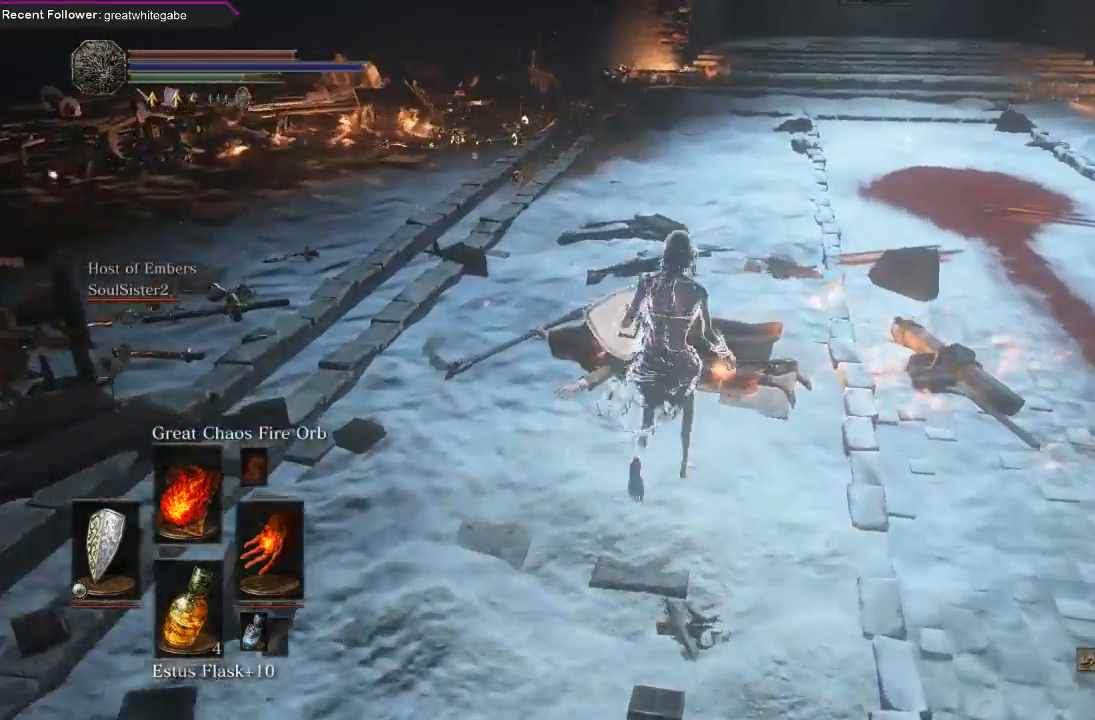
{"dt_ms": 500, "buttons": [], "left_stick": "center", "right_stick": "center", "events": [[100, "L2", "up"], [167, "left_stick", "center"]]}
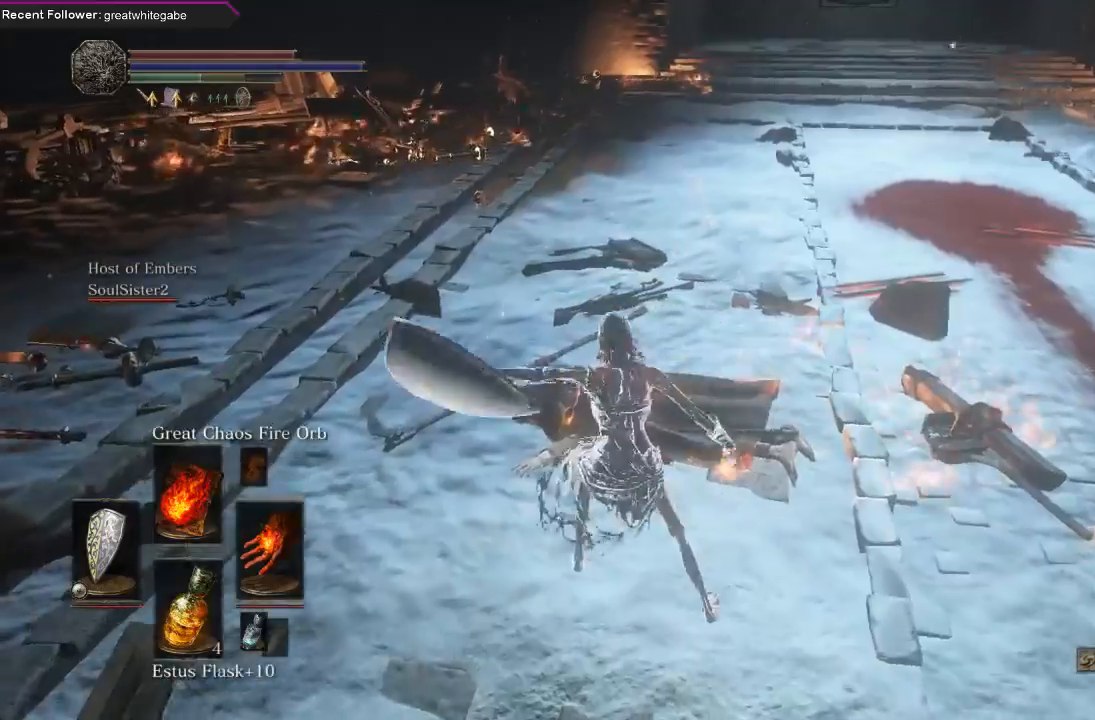
{"dt_ms": 500, "buttons": [], "left_stick": "down", "right_stick": "center", "events": [[267, "left_stick", "down"], [400, "B", "down"], [500, "B", "up"]]}
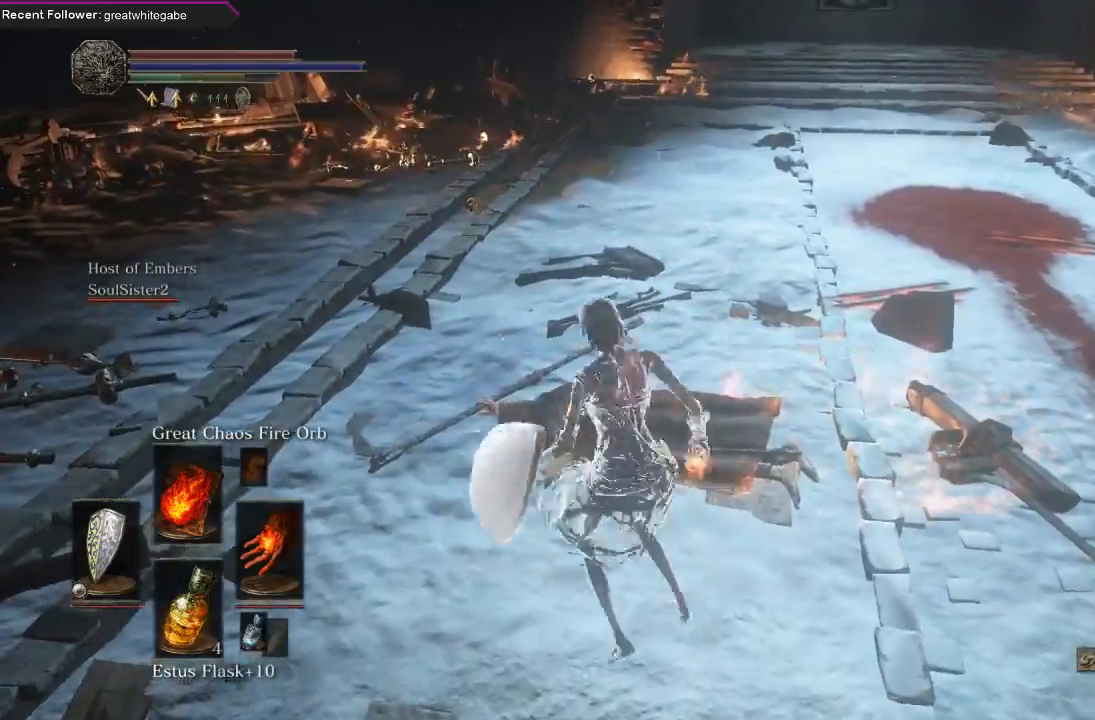
{"dt_ms": 500, "buttons": [], "left_stick": "down", "right_stick": "center", "events": [[67, "B", "down"], [167, "B", "up"], [300, "right_stick", "down"], [500, "right_stick", "center"]]}
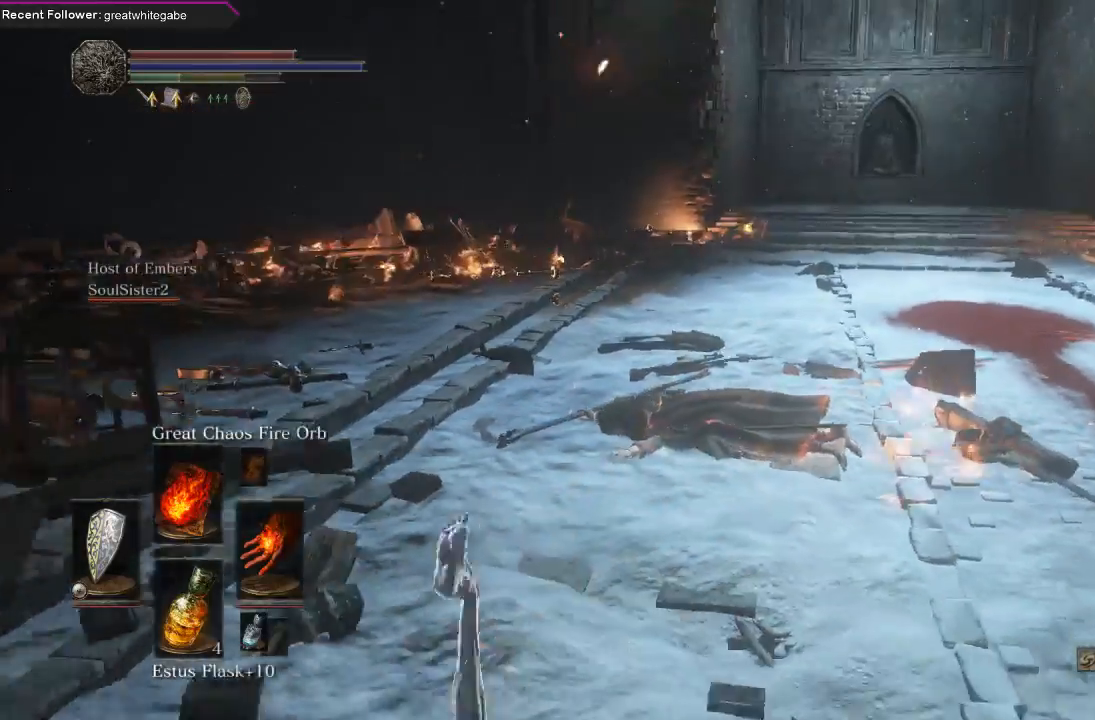
{"dt_ms": 500, "buttons": [], "left_stick": "down", "right_stick": "down", "events": [[100, "B", "down"], [200, "B", "up"], [267, "B", "down"], [333, "B", "up"], [500, "right_stick", "down"]]}
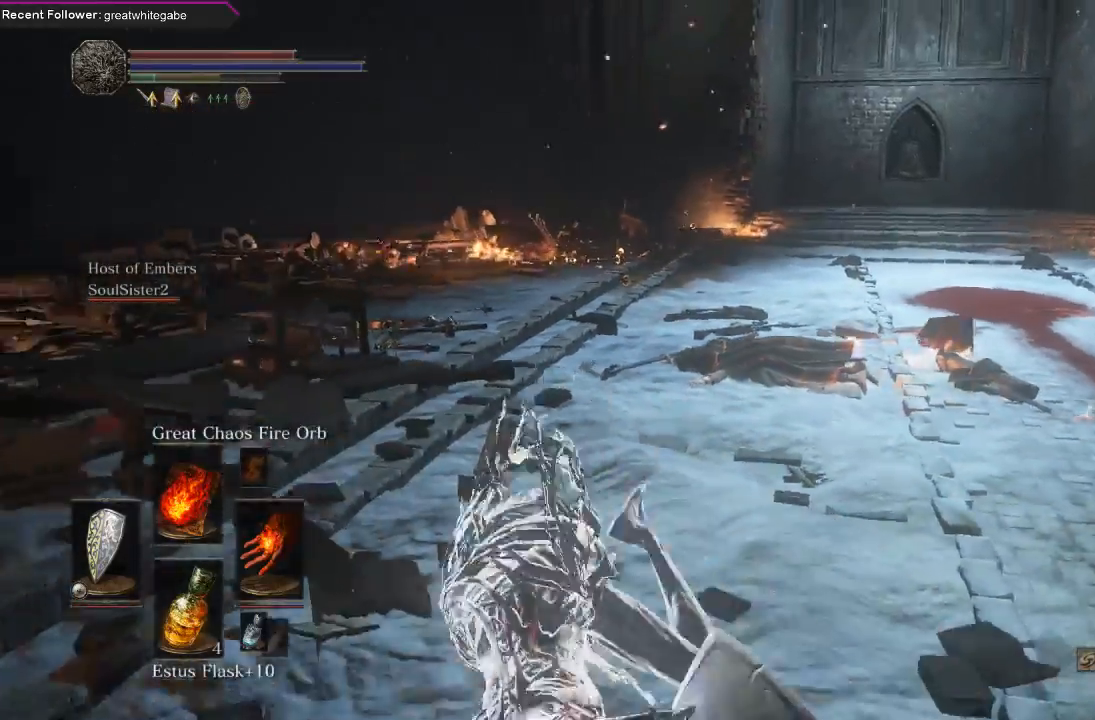
{"dt_ms": 500, "buttons": ["B"], "left_stick": "down", "right_stick": "center", "events": [[167, "right_stick", "center"], [267, "B", "down"], [400, "B", "up"], [467, "B", "down"]]}
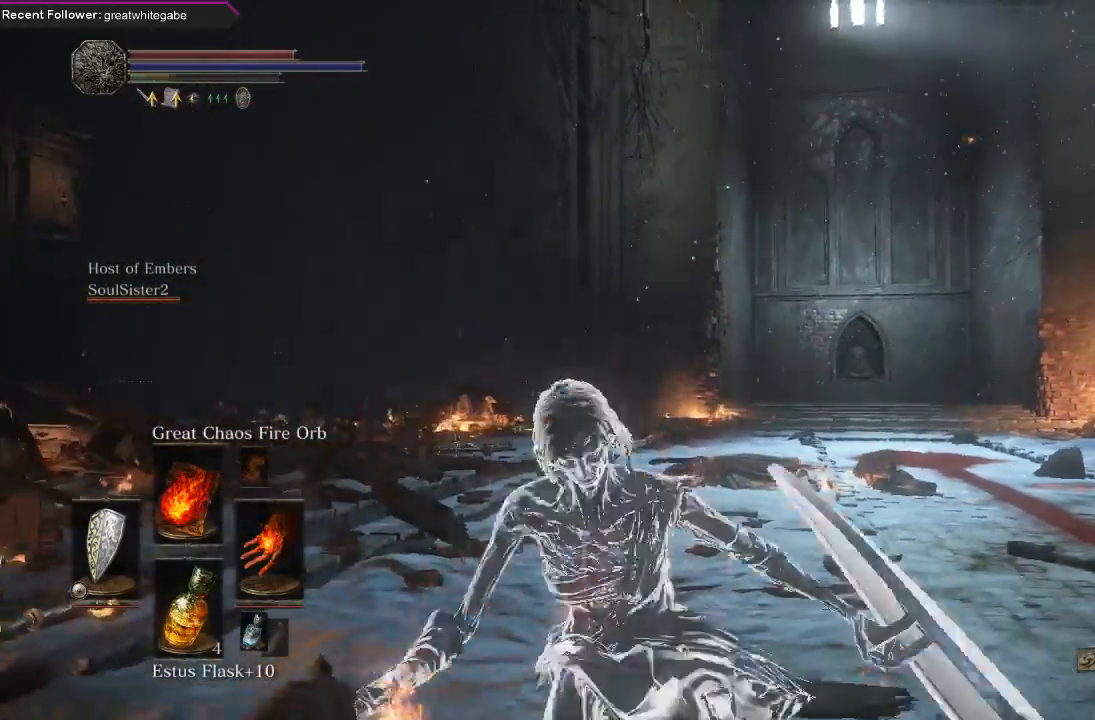
{"dt_ms": 500, "buttons": [], "left_stick": "center", "right_stick": "center", "events": [[33, "B", "up"], [333, "right_stick", "up"], [367, "left_stick", "center"], [433, "right_stick", "center"]]}
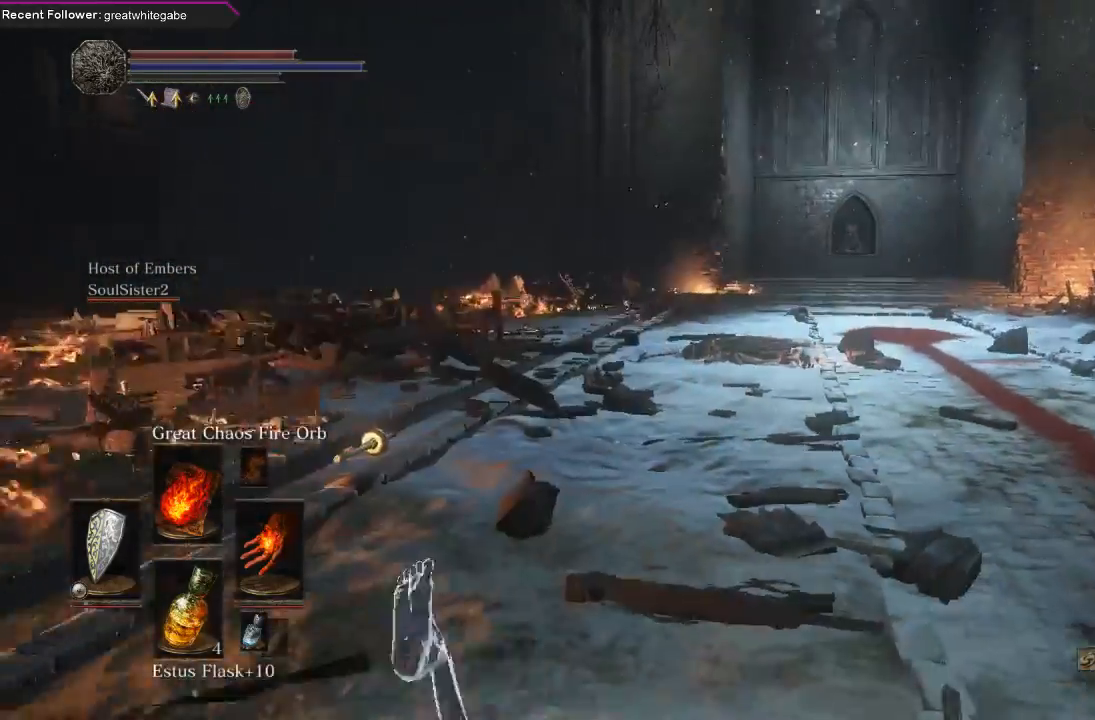
{"dt_ms": 500, "buttons": [], "left_stick": "center", "right_stick": "right", "events": [[500, "right_stick", "right"]]}
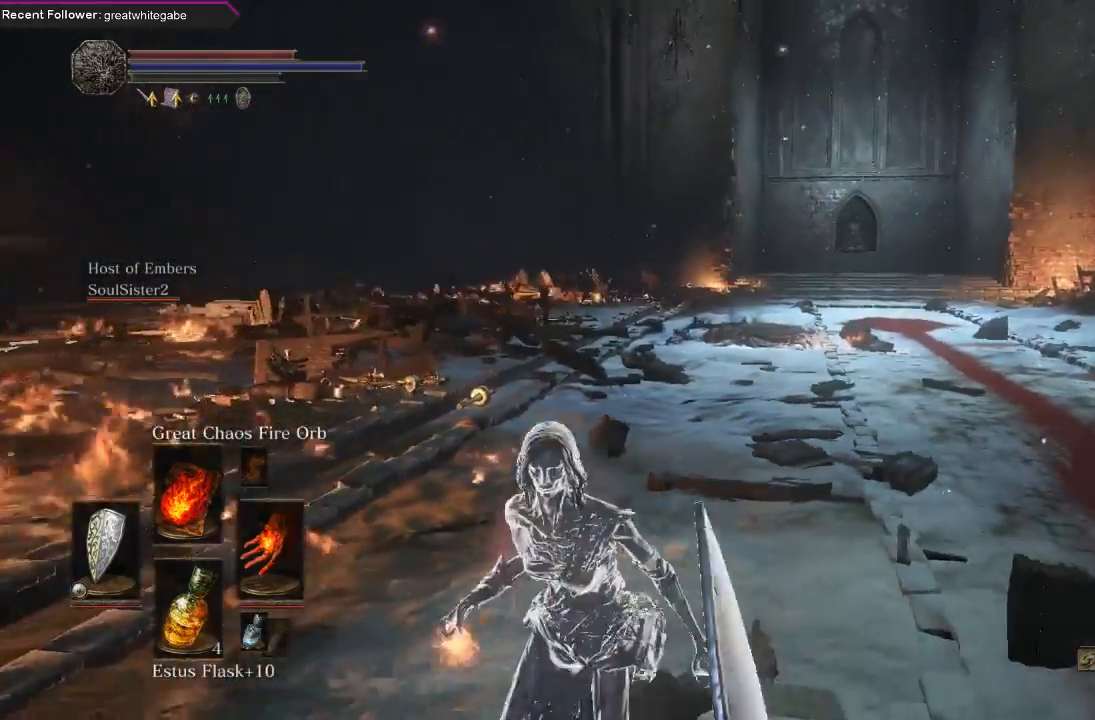
{"dt_ms": 500, "buttons": [], "left_stick": "center", "right_stick": "right", "events": [[133, "right_stick", "center"], [433, "right_stick", "right"]]}
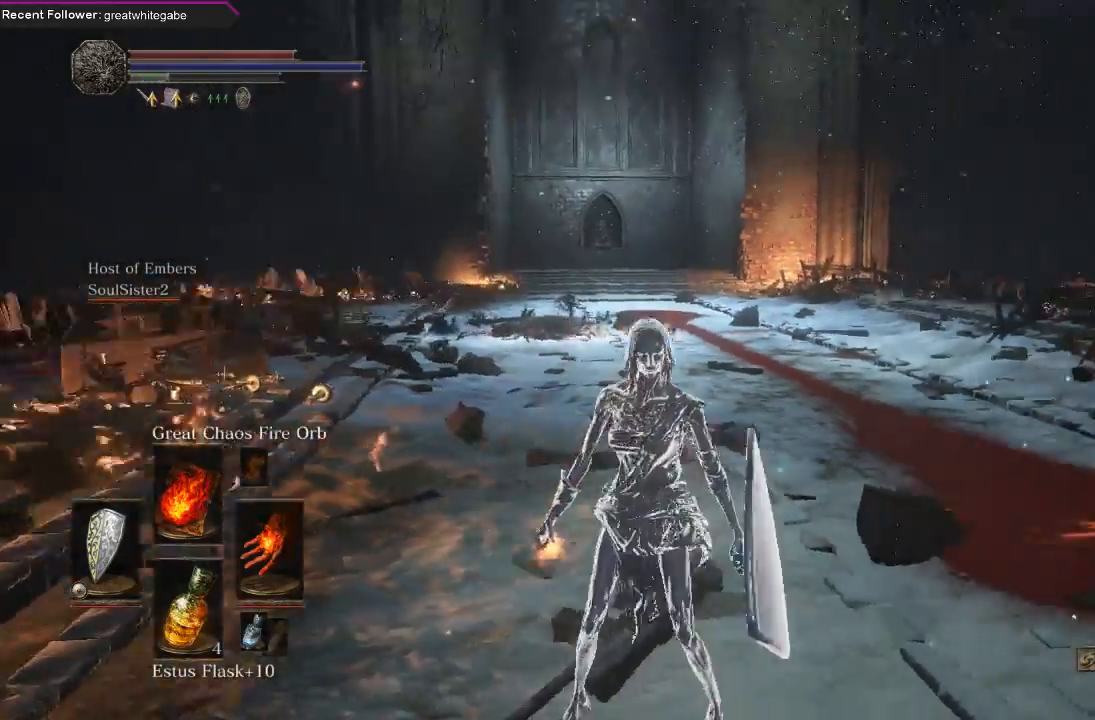
{"dt_ms": 500, "buttons": [], "left_stick": "center", "right_stick": "right", "events": [[200, "right_stick", "center"], [333, "right_stick", "right"]]}
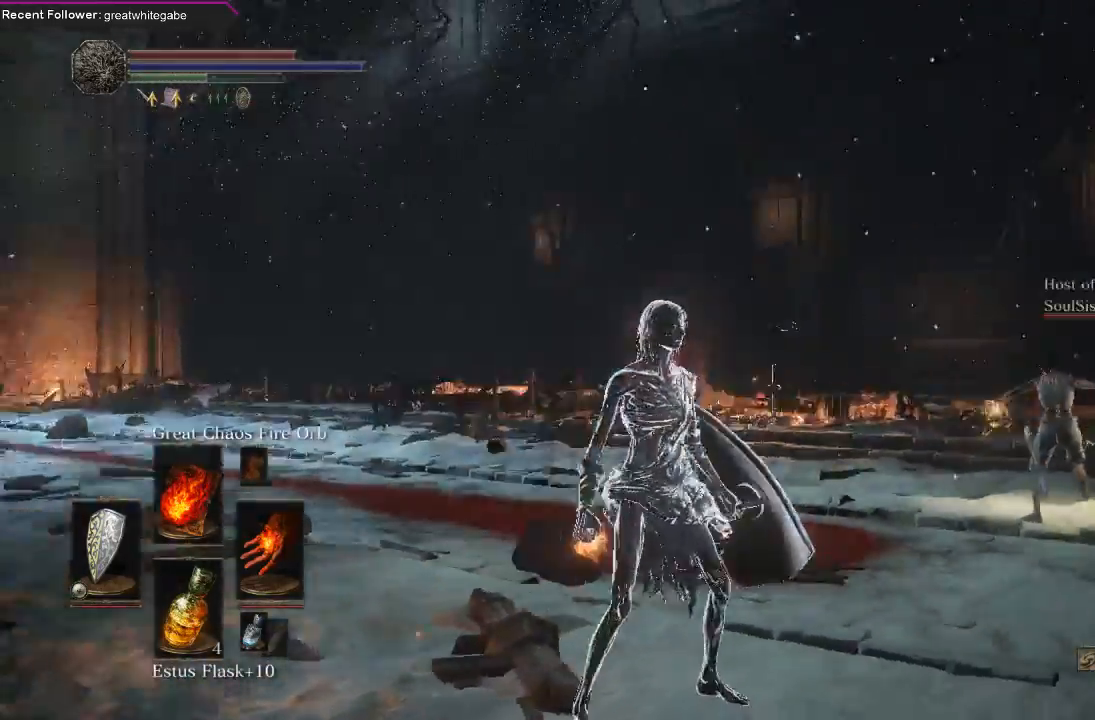
{"dt_ms": 500, "buttons": [], "left_stick": "center", "right_stick": "center", "events": [[300, "right_stick", "center"]]}
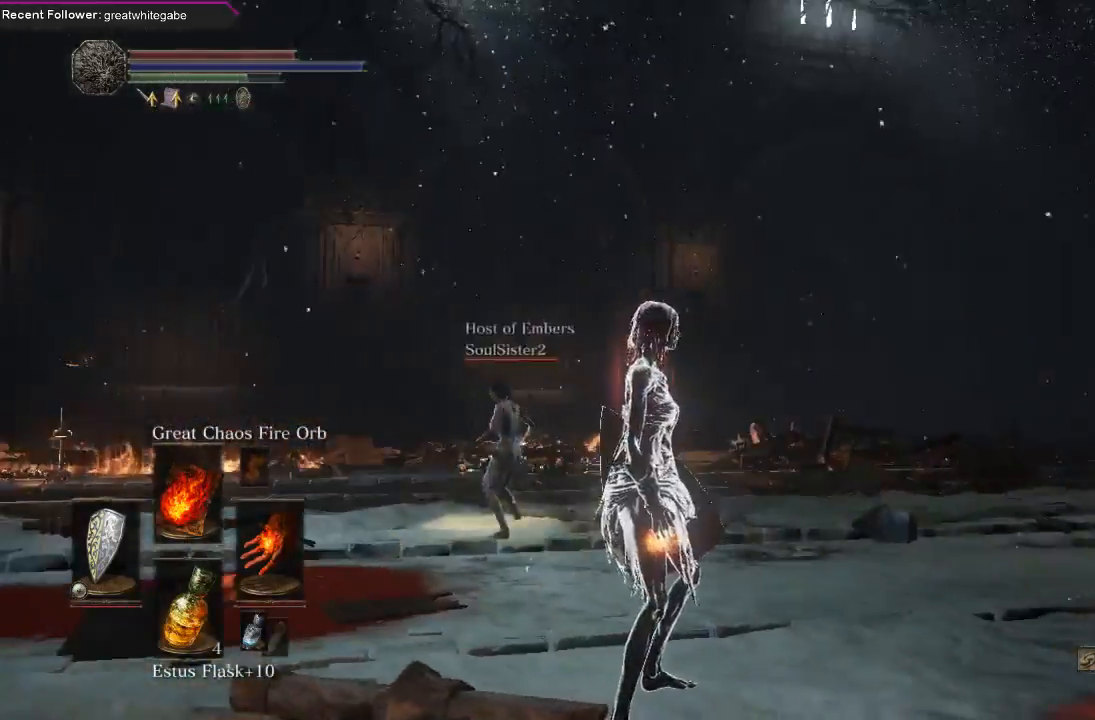
{"dt_ms": 500, "buttons": [], "left_stick": "center", "right_stick": "left", "events": [[67, "right_stick", "left"]]}
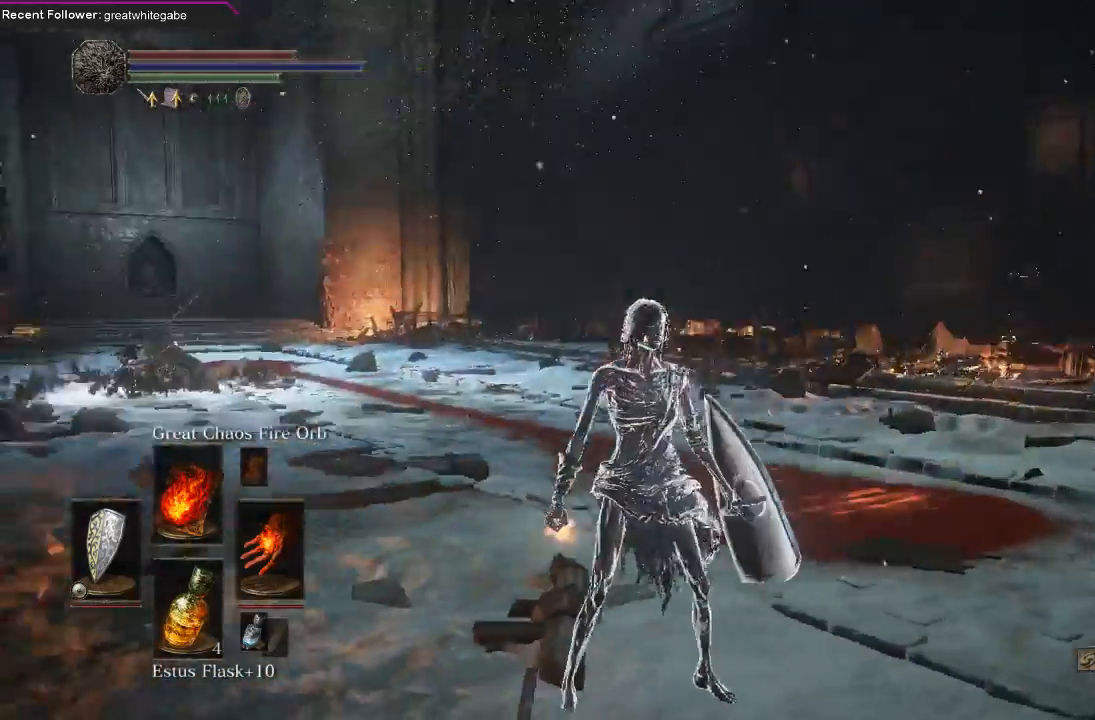
{"dt_ms": 500, "buttons": [], "left_stick": "center", "right_stick": "center", "events": [[33, "right_stick", "up-left"], [200, "right_stick", "center"], [267, "left_stick", "up"], [467, "left_stick", "center"]]}
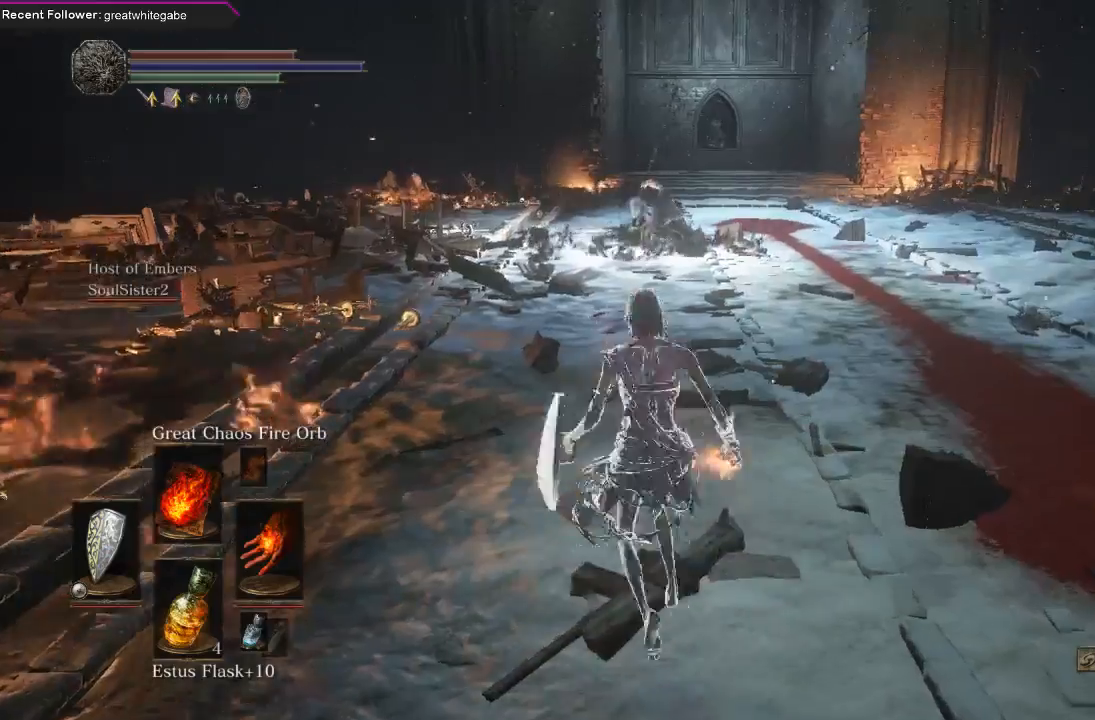
{"dt_ms": 500, "buttons": [], "left_stick": "center", "right_stick": "left", "events": [[100, "R3", "down"], [200, "R3", "up"], [333, "left_stick", "up"], [433, "right_stick", "left"], [500, "left_stick", "center"]]}
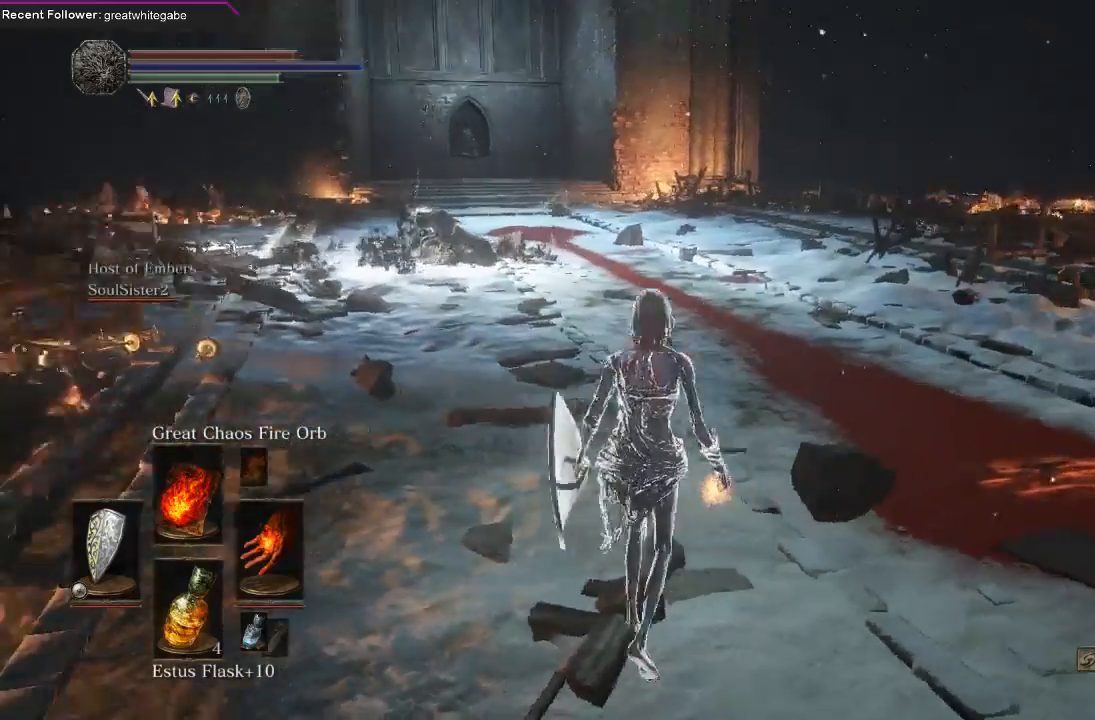
{"dt_ms": 500, "buttons": [], "left_stick": "center", "right_stick": "center", "events": [[133, "left_stick", "up"], [167, "right_stick", "center"], [267, "R3", "down"], [267, "left_stick", "center"], [367, "R3", "up"]]}
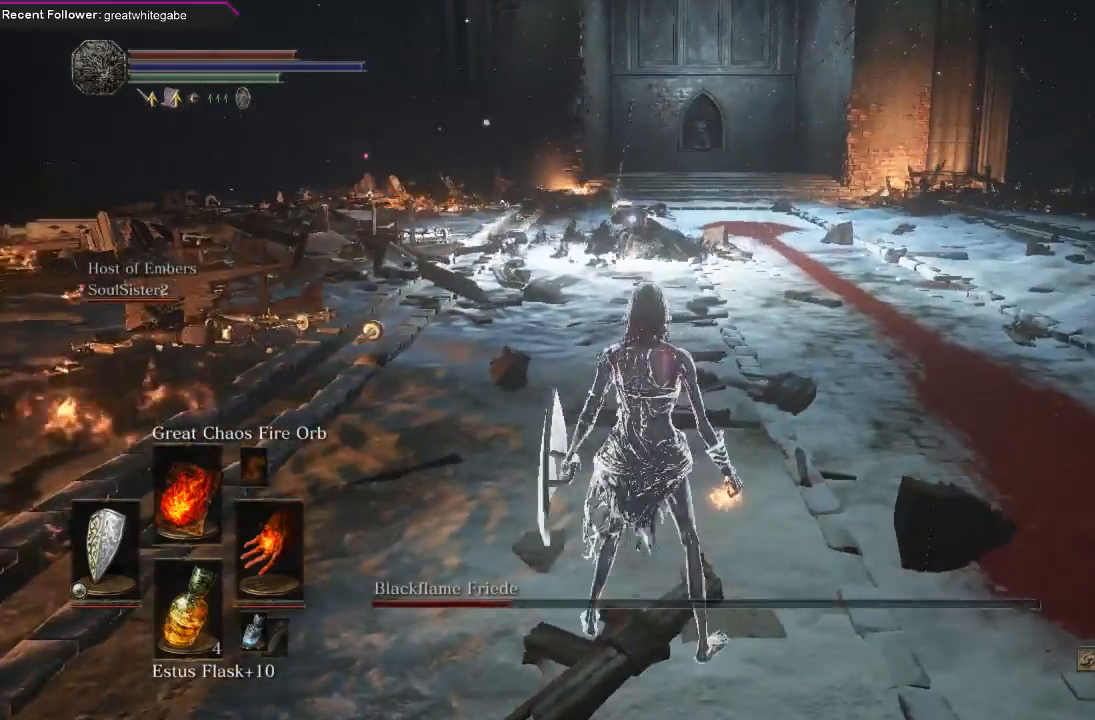
{"dt_ms": 500, "buttons": [], "left_stick": "center", "right_stick": "center", "events": [[233, "left_stick", "up"], [367, "R1", "down"], [500, "R1", "up"], [500, "left_stick", "center"]]}
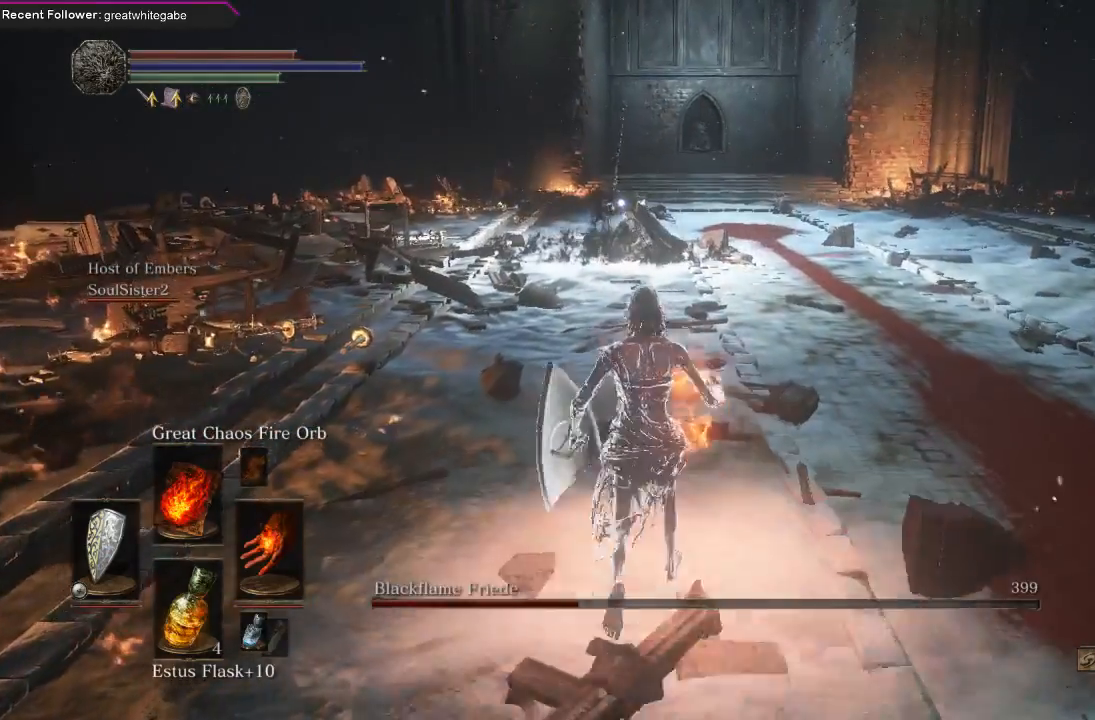
{"dt_ms": 500, "buttons": [], "left_stick": "center", "right_stick": "center", "events": []}
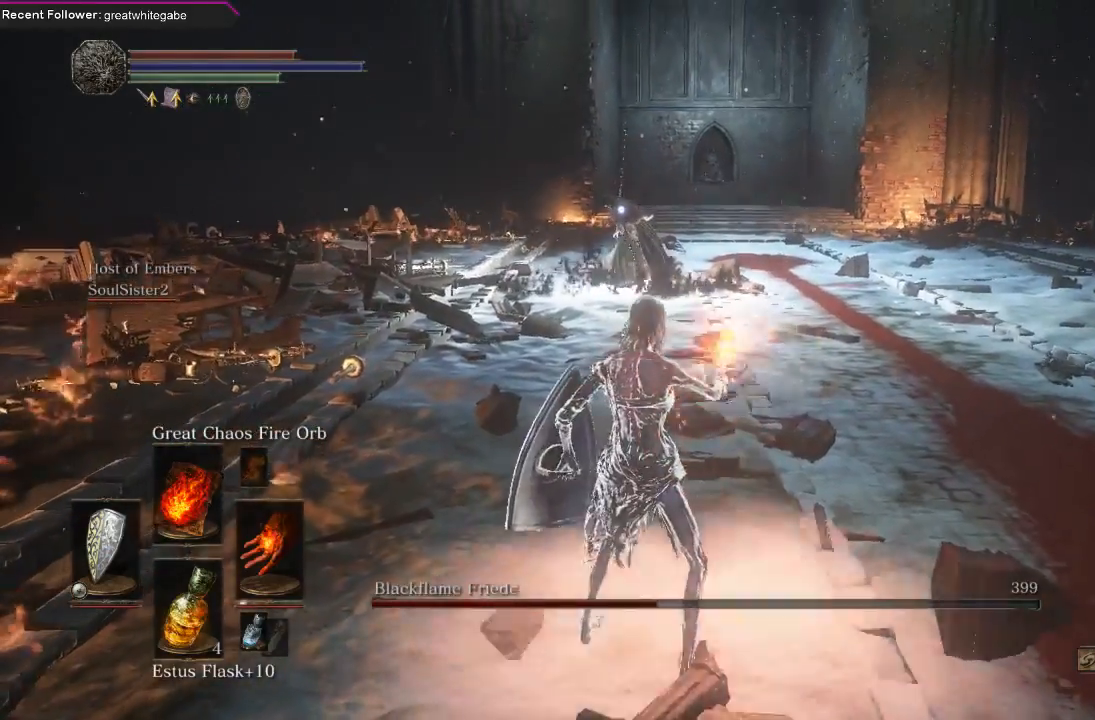
{"dt_ms": 500, "buttons": [], "left_stick": "center", "right_stick": "center", "events": []}